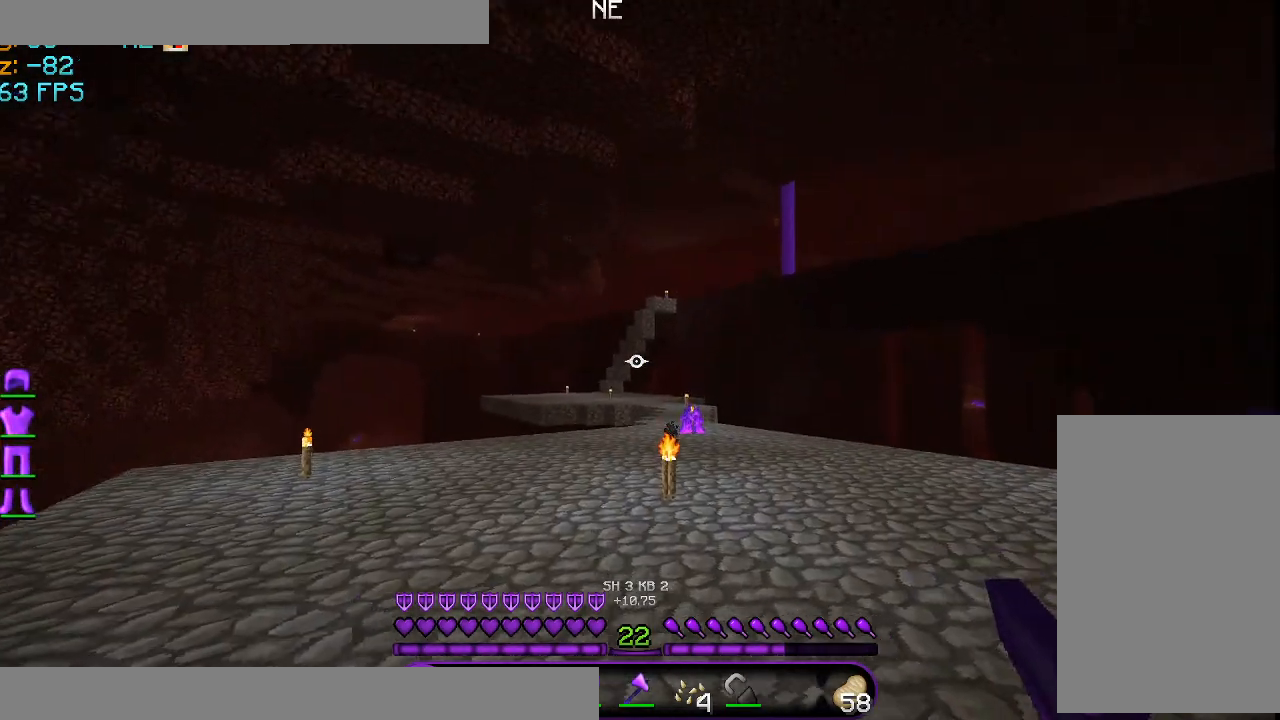
Gameplay with keyboard and mouse; each line is a JSON object with the keys and mouse buttons held at the frame after it. "events" lists presses ("down") and releases ("up") of "a", "d", "s", "space", "w", "mouse_left" and "mouse_right" between this image and that frame as [ms after this image, input, new state], when the widget could be followed in between. "mouse_left", "mouse_right" = the "left", "right" buttons of the "mouse" list. No other keys are recorded. Fast repeated clicks can show as one long hold. Mouse movement is not recorded.
{"keys": ["w"], "mouse": [], "events": []}
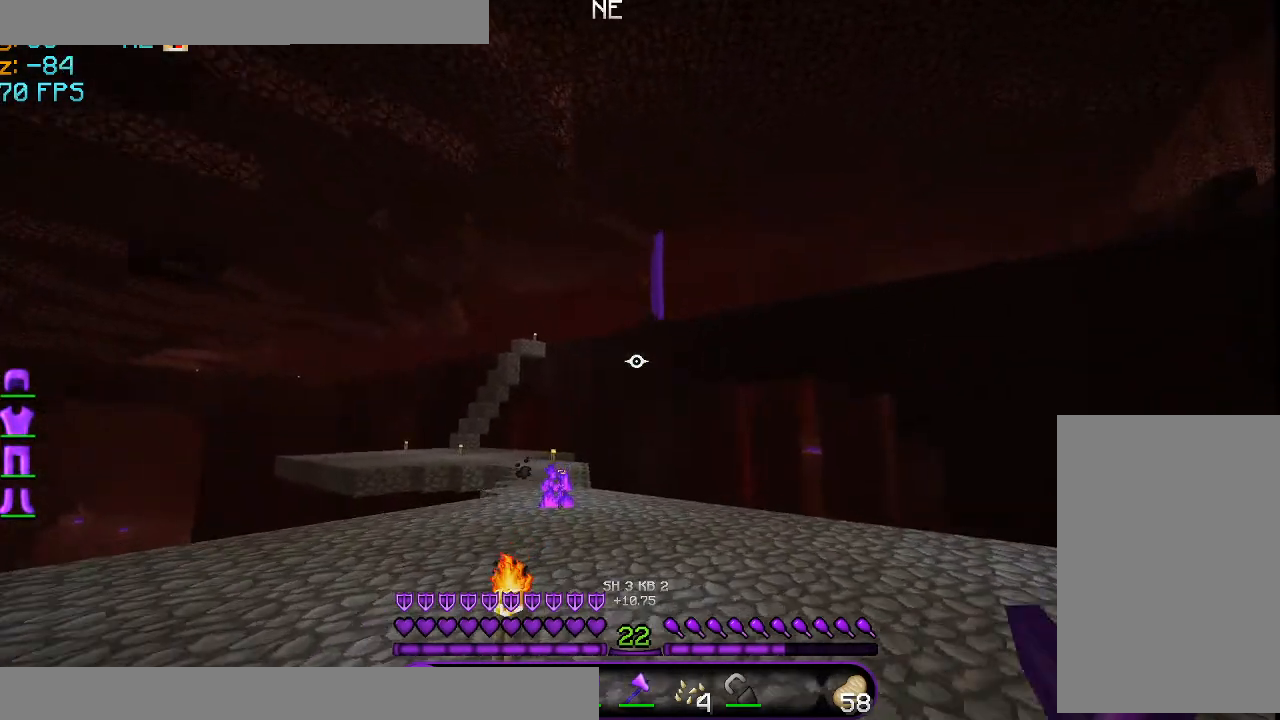
{"keys": ["w"], "mouse": [], "events": []}
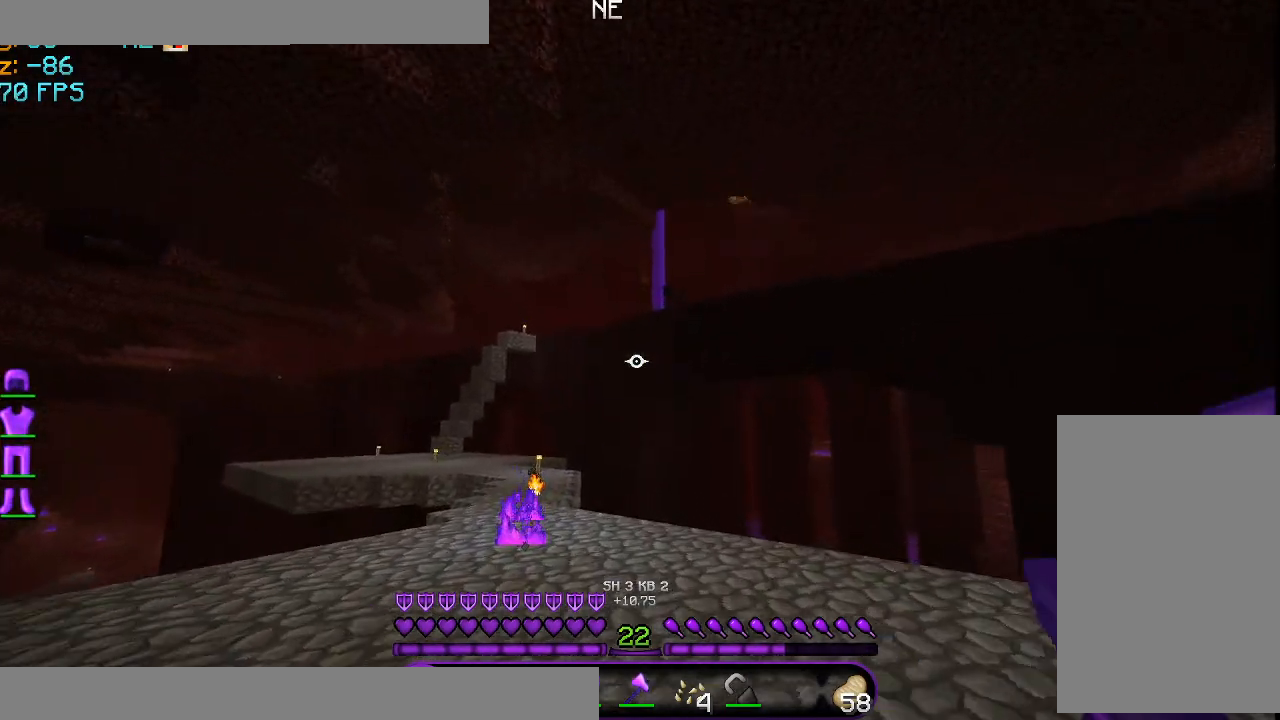
{"keys": ["w"], "mouse": [], "events": [[375, "mouse_left", "down"], [459, "mouse_left", "up"]]}
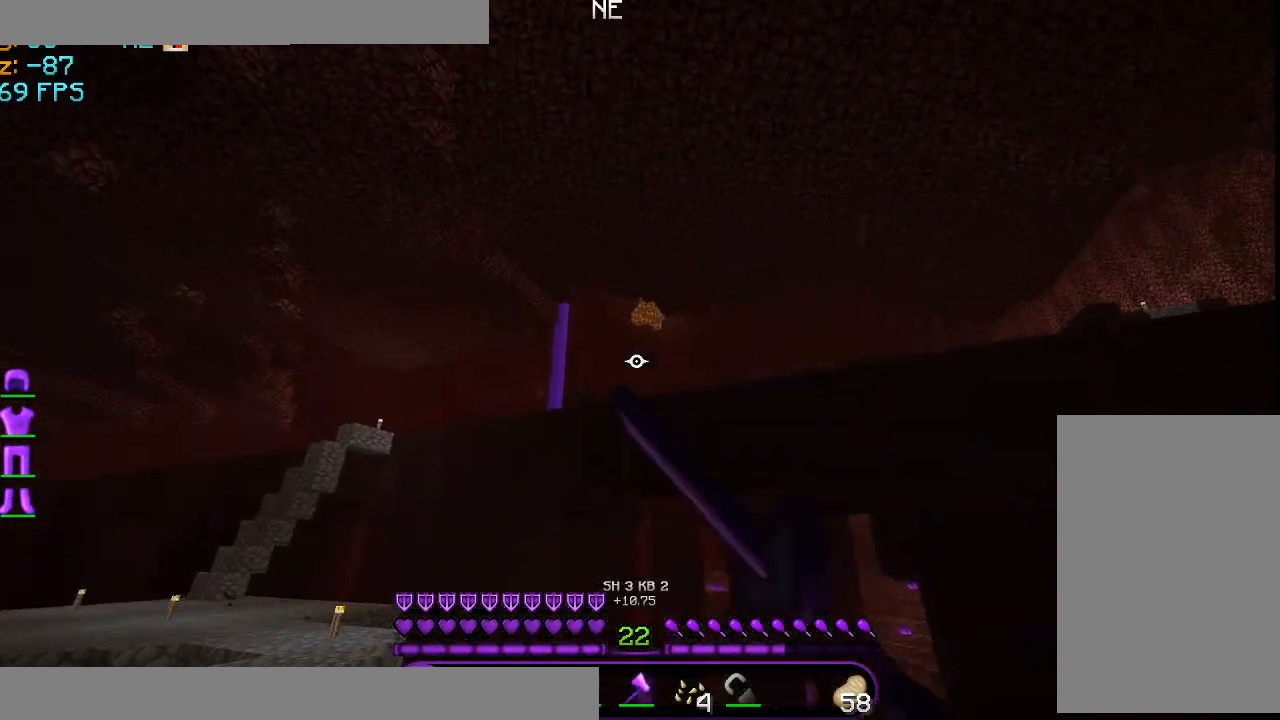
{"keys": [], "mouse": [], "events": [[83, "a", "down"], [83, "mouse_left", "down"], [166, "mouse_left", "up"], [333, "mouse_left", "down"], [375, "mouse_left", "up"], [417, "a", "up"], [417, "w", "up"]]}
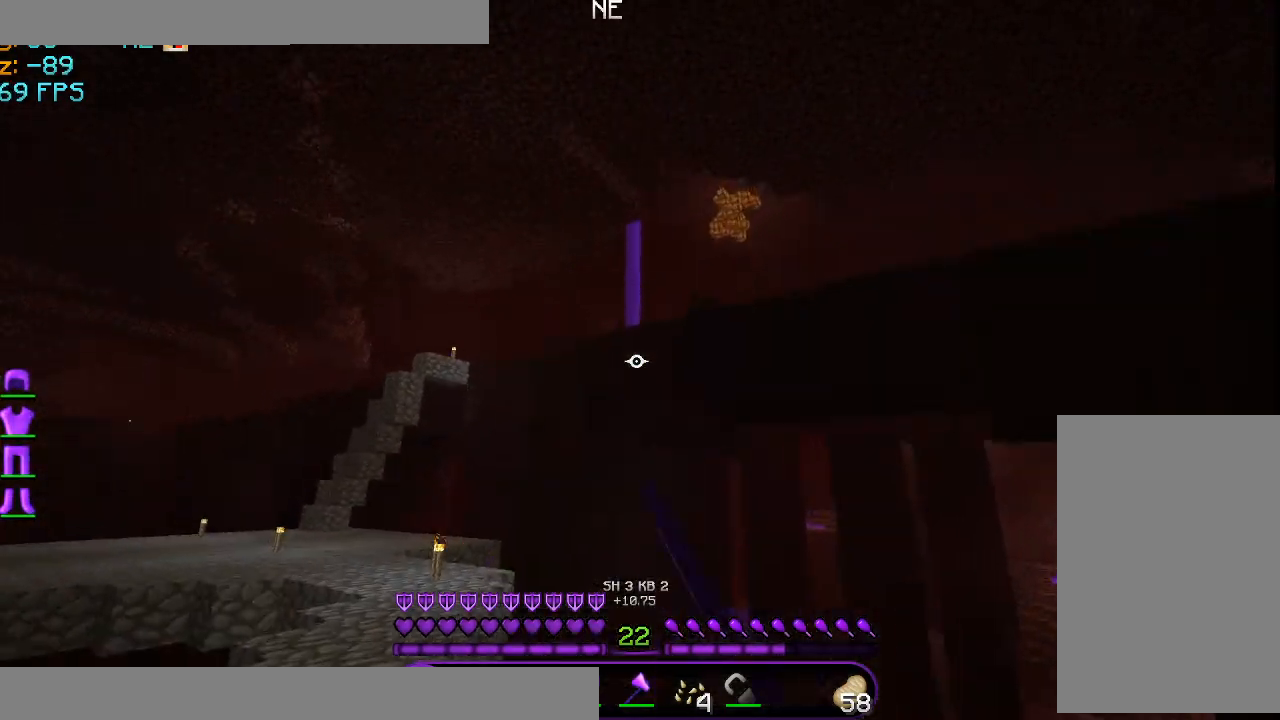
{"keys": [], "mouse": [], "events": []}
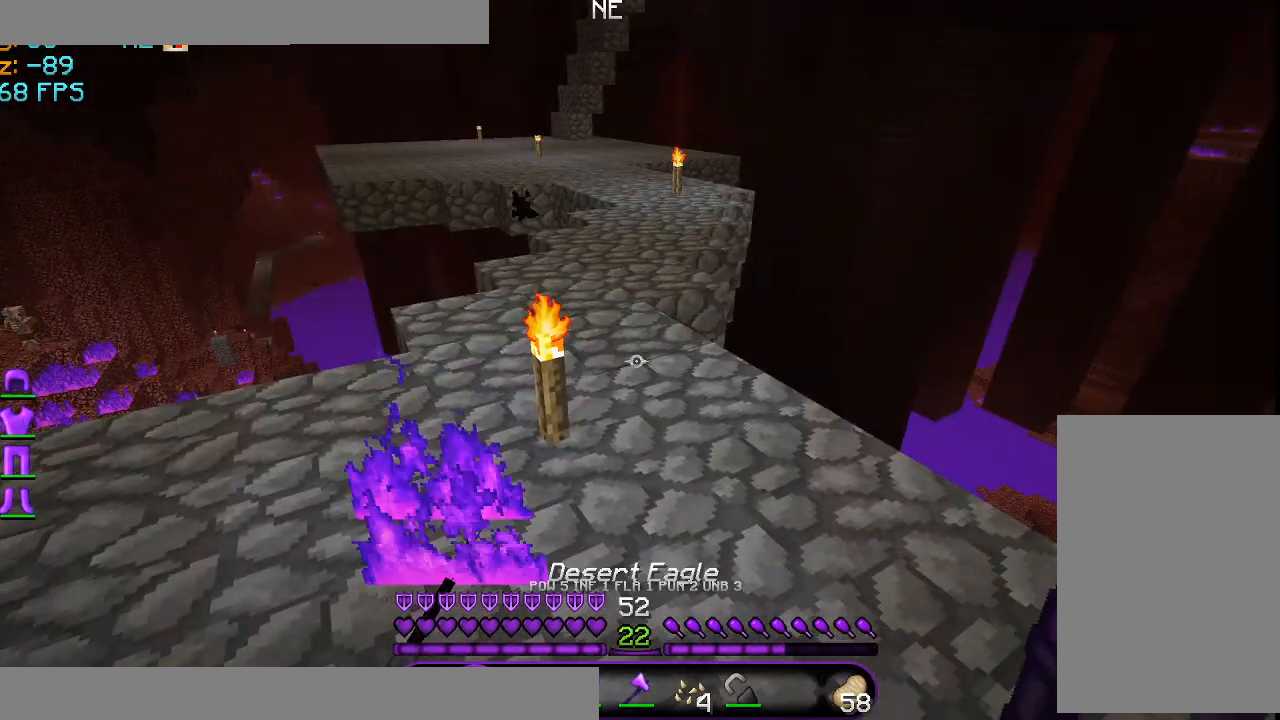
{"keys": [], "mouse": [], "events": [[208, "s", "down"], [375, "s", "up"]]}
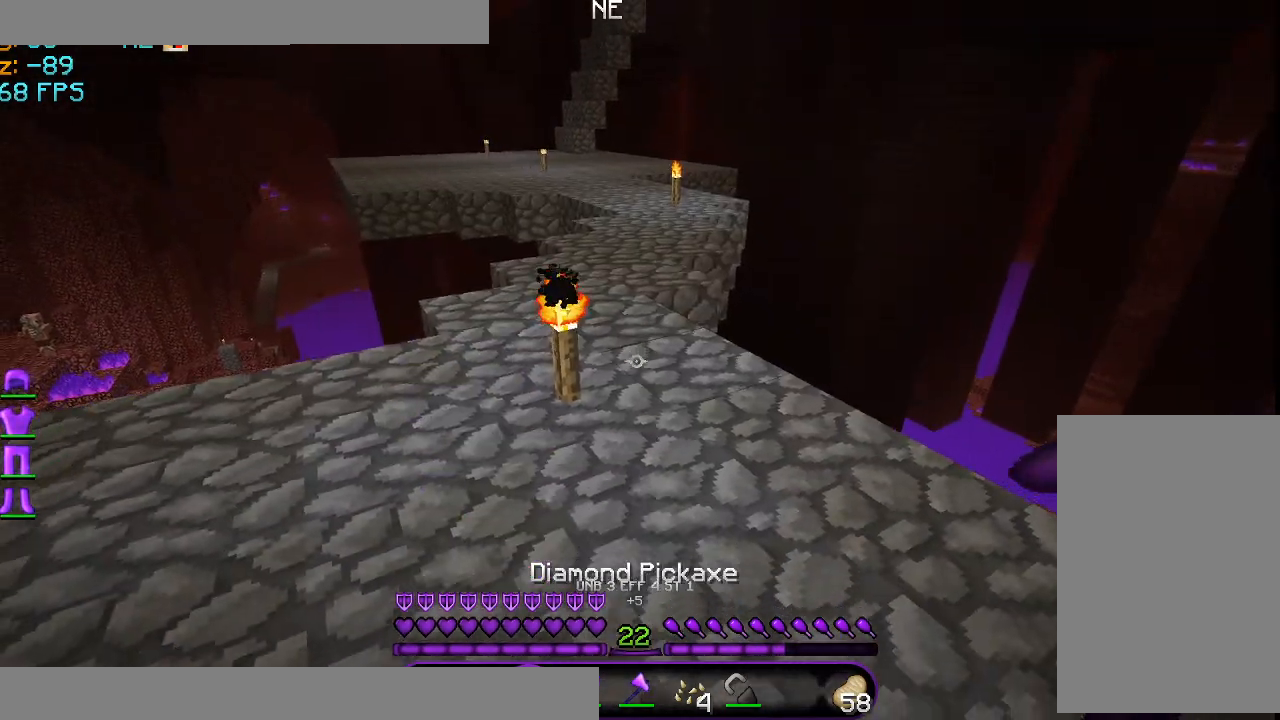
{"keys": ["w"], "mouse": [], "events": [[83, "s", "down"], [167, "s", "up"], [250, "w", "down"]]}
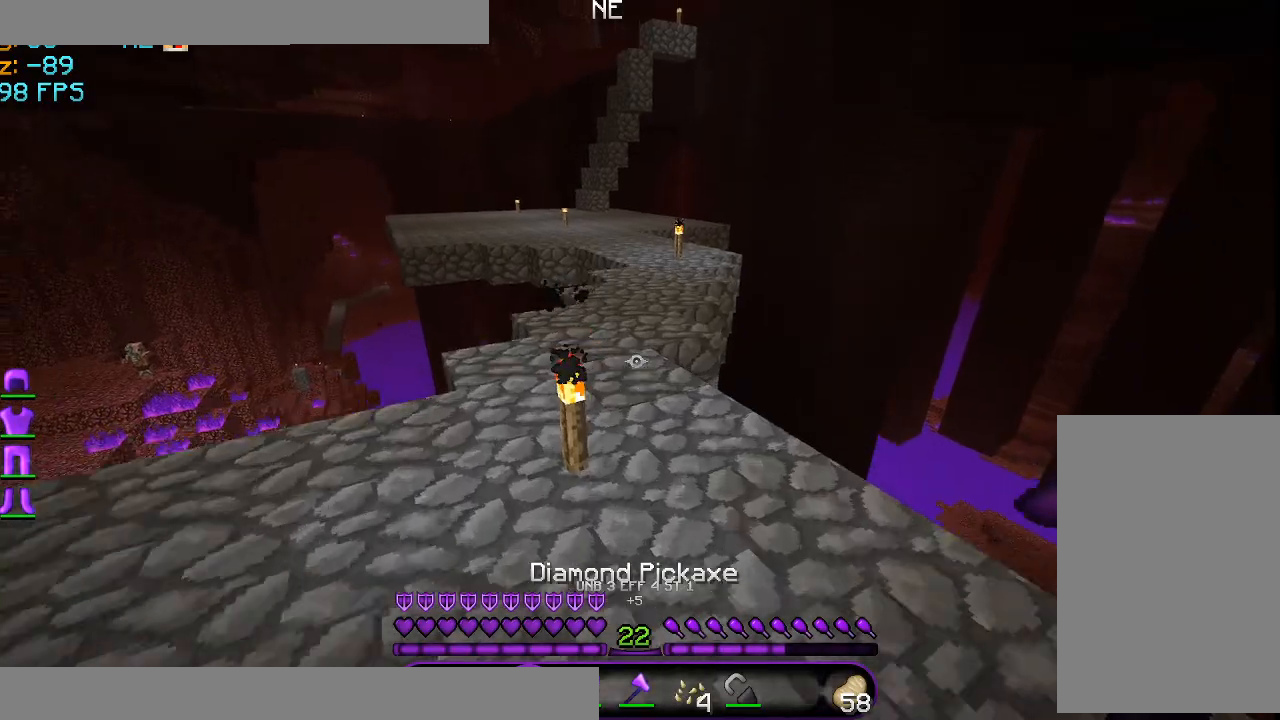
{"keys": ["w"], "mouse": [], "events": []}
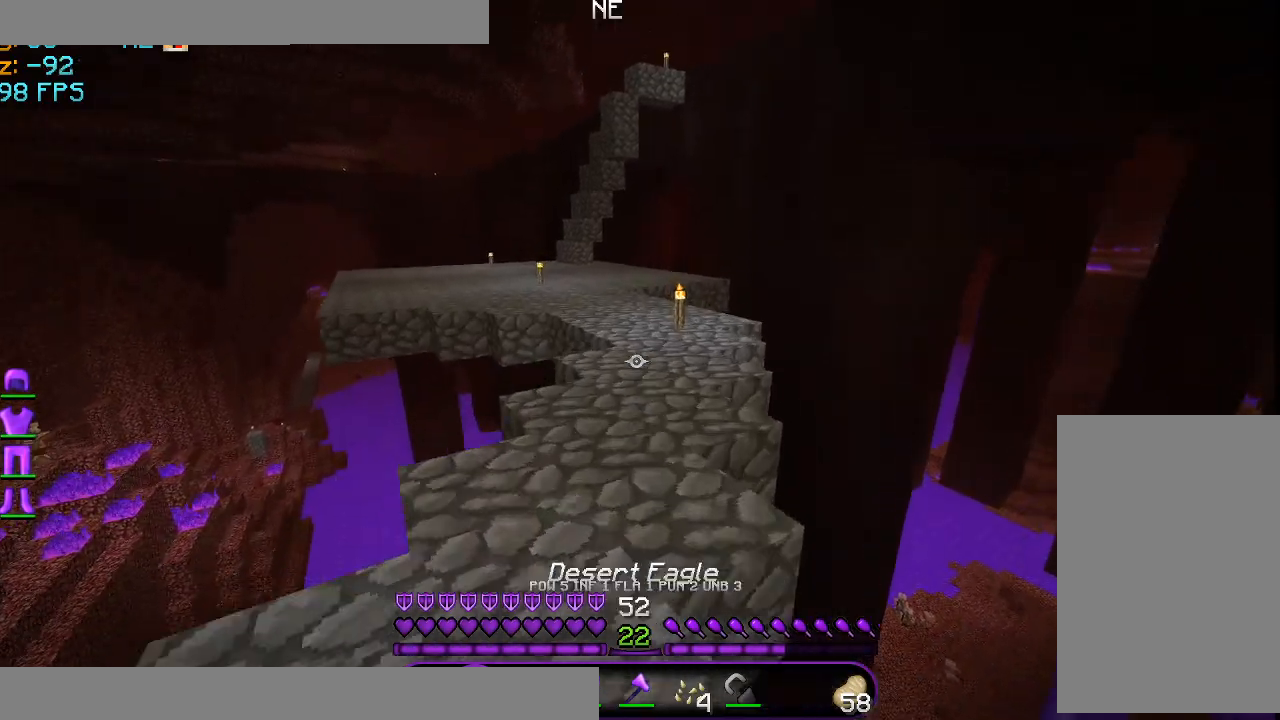
{"keys": ["w"], "mouse": [], "events": []}
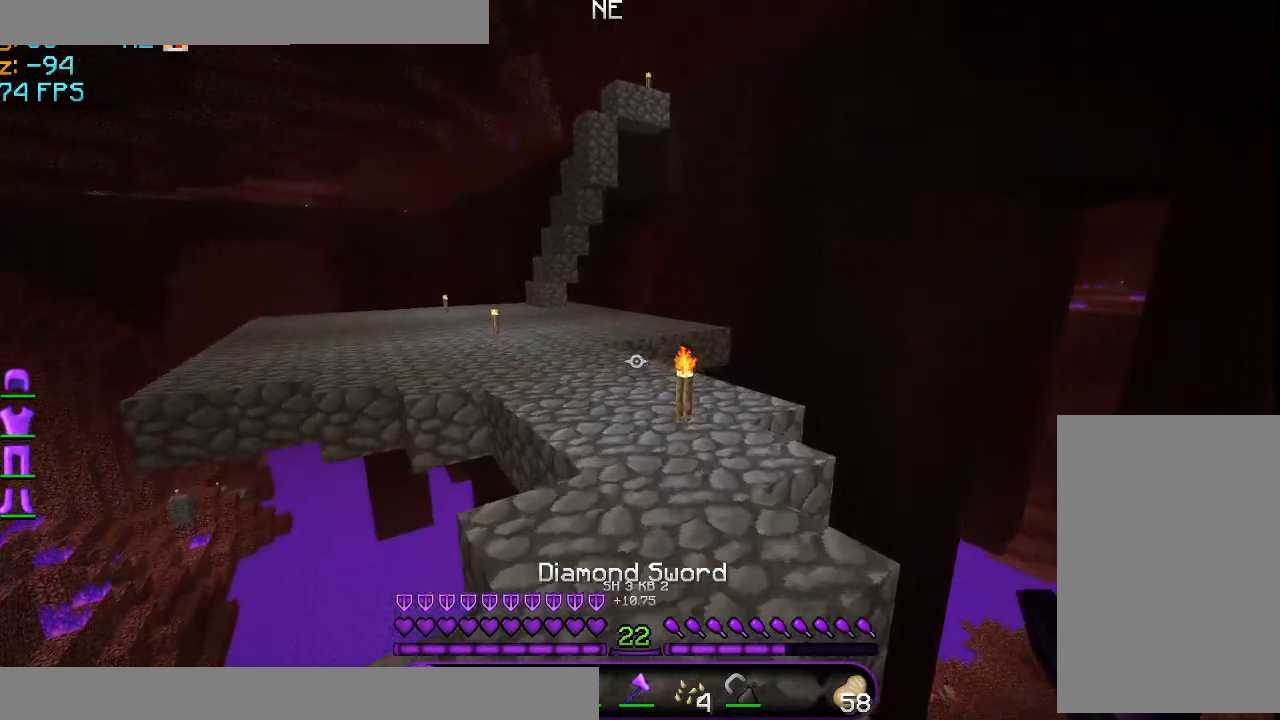
{"keys": ["w"], "mouse": [], "events": []}
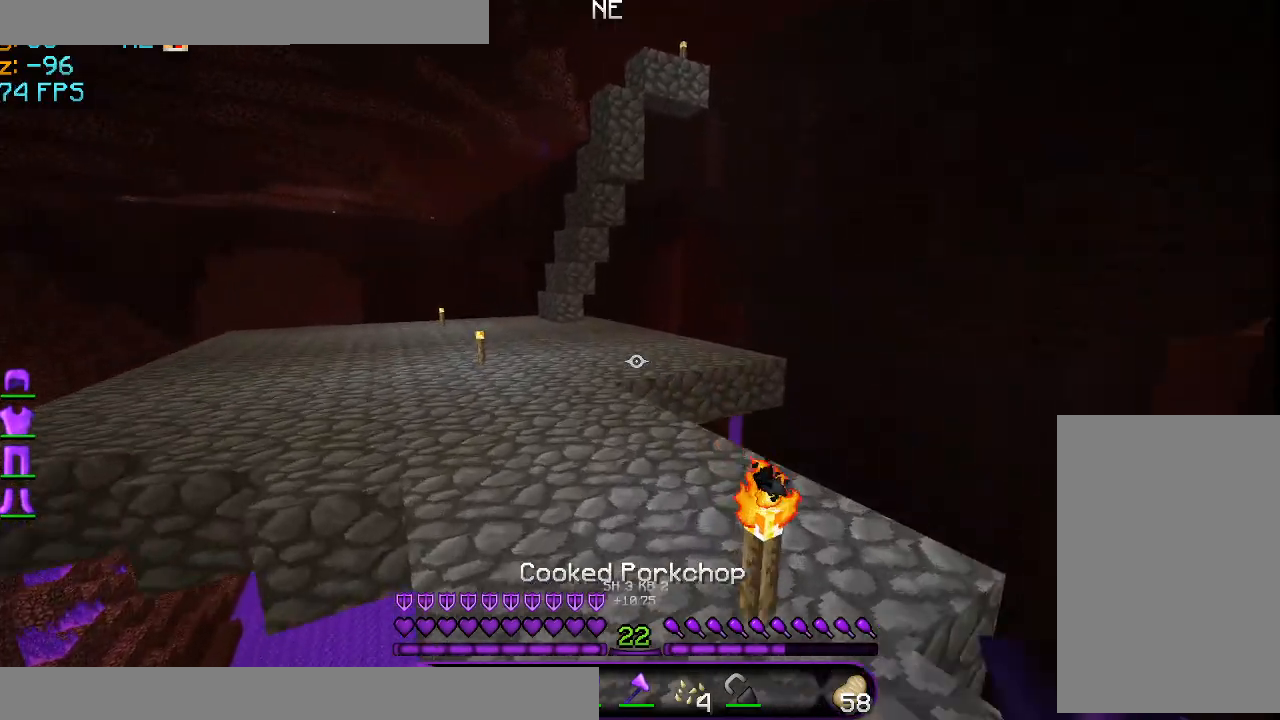
{"keys": ["a", "w"], "mouse": [], "events": [[334, "a", "down"]]}
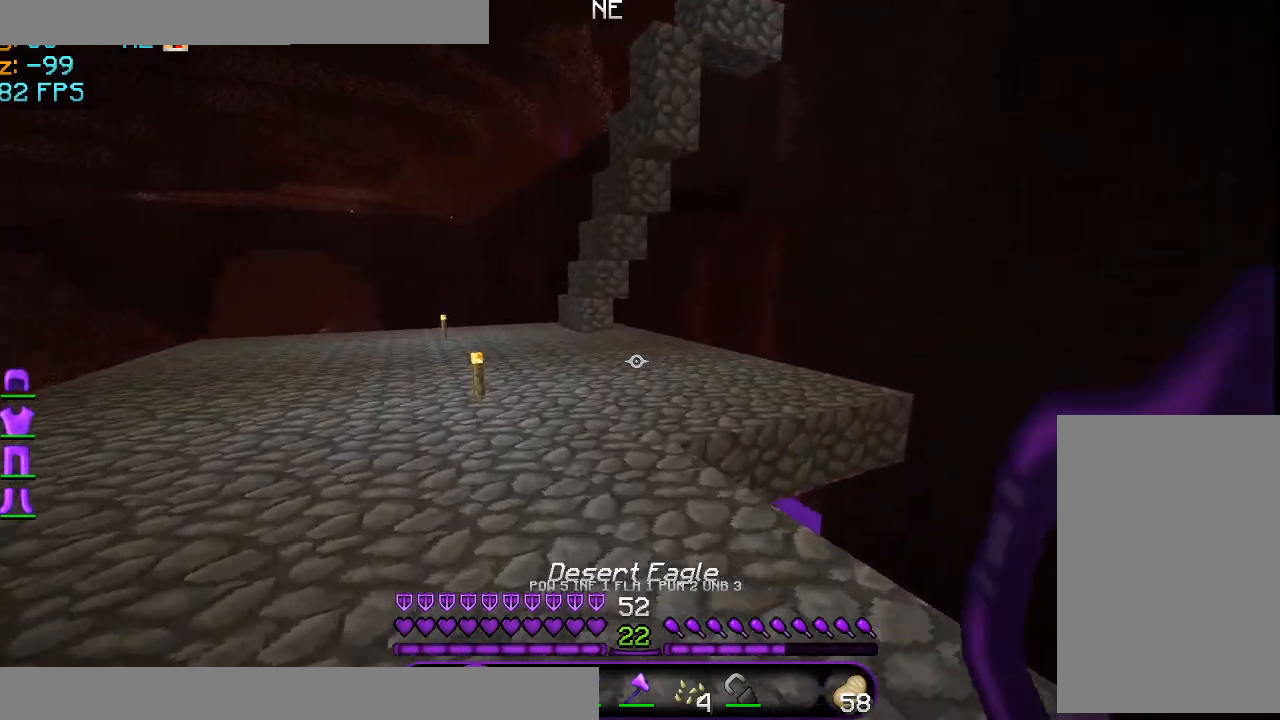
{"keys": ["a", "w"], "mouse": [], "events": []}
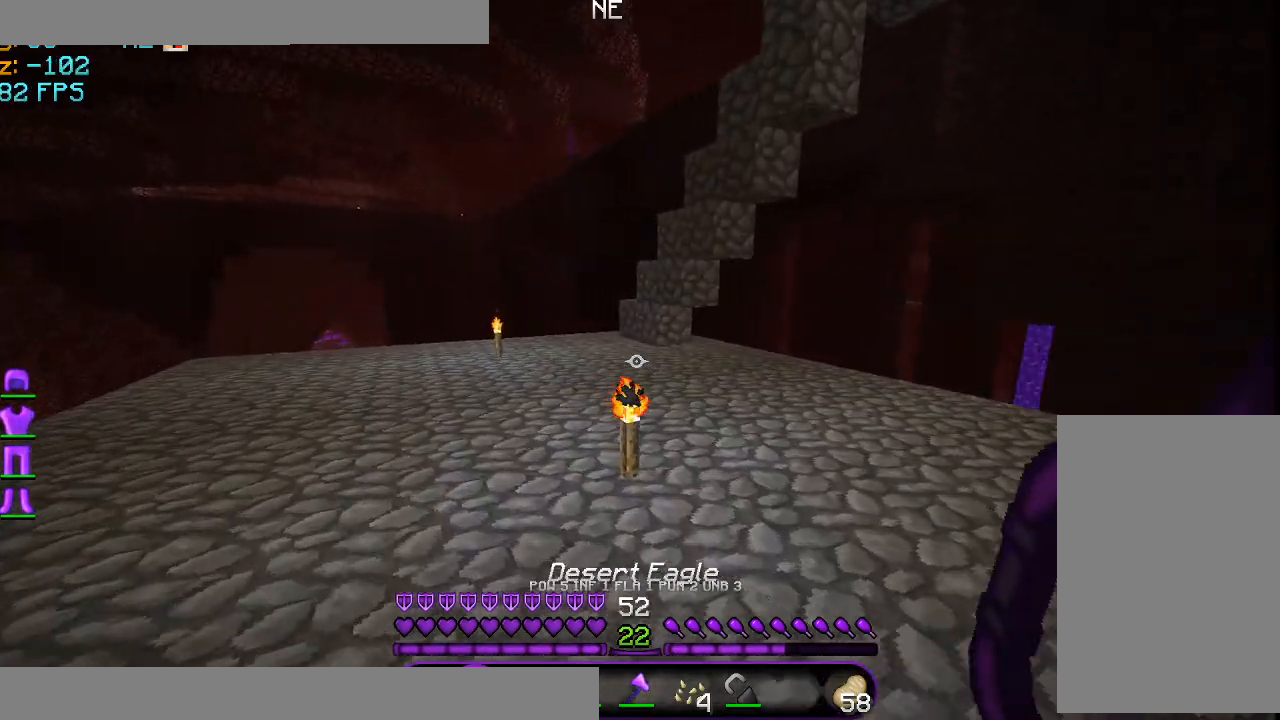
{"keys": ["a", "w"], "mouse": [], "events": []}
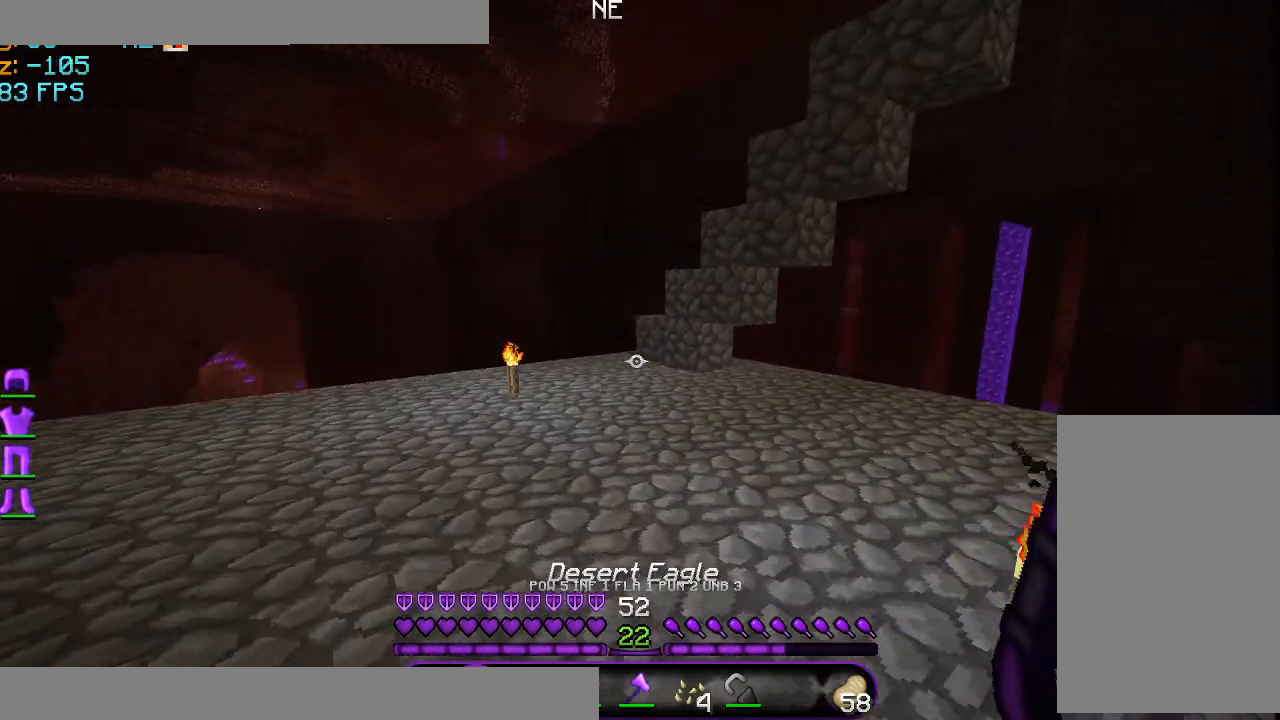
{"keys": ["w"], "mouse": [], "events": [[500, "a", "up"]]}
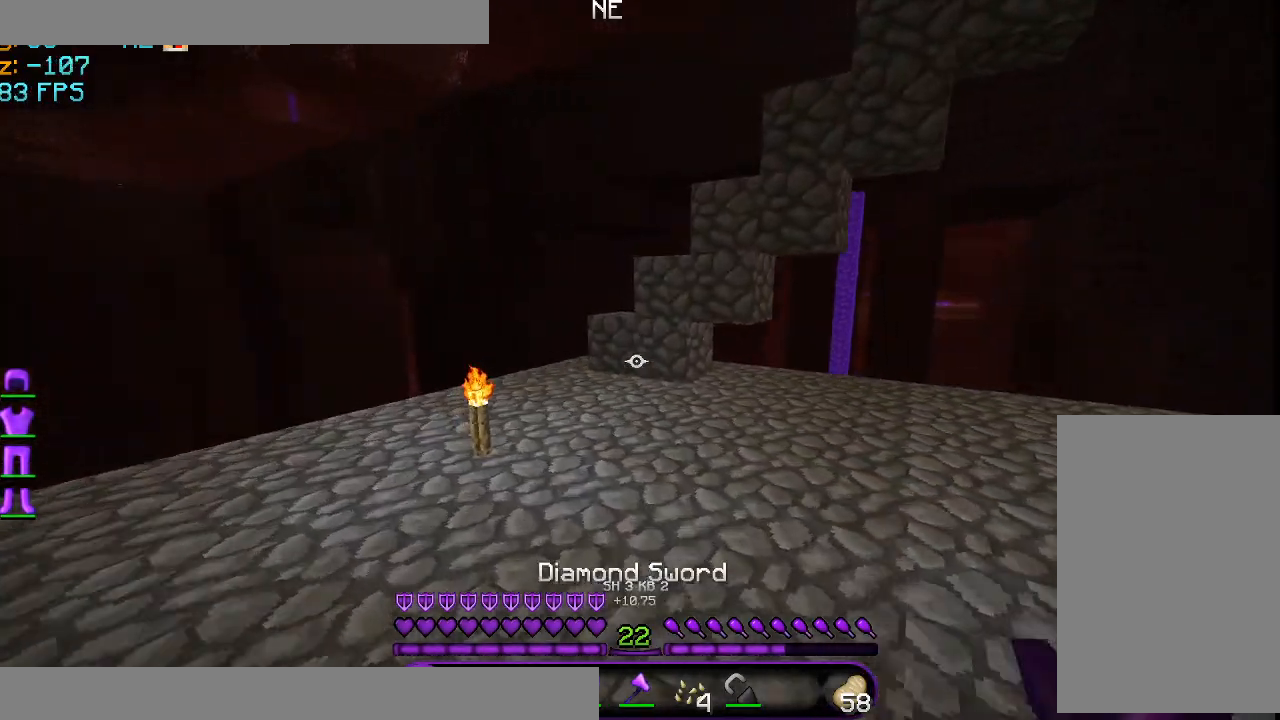
{"keys": ["a", "w"], "mouse": [], "events": [[334, "a", "down"]]}
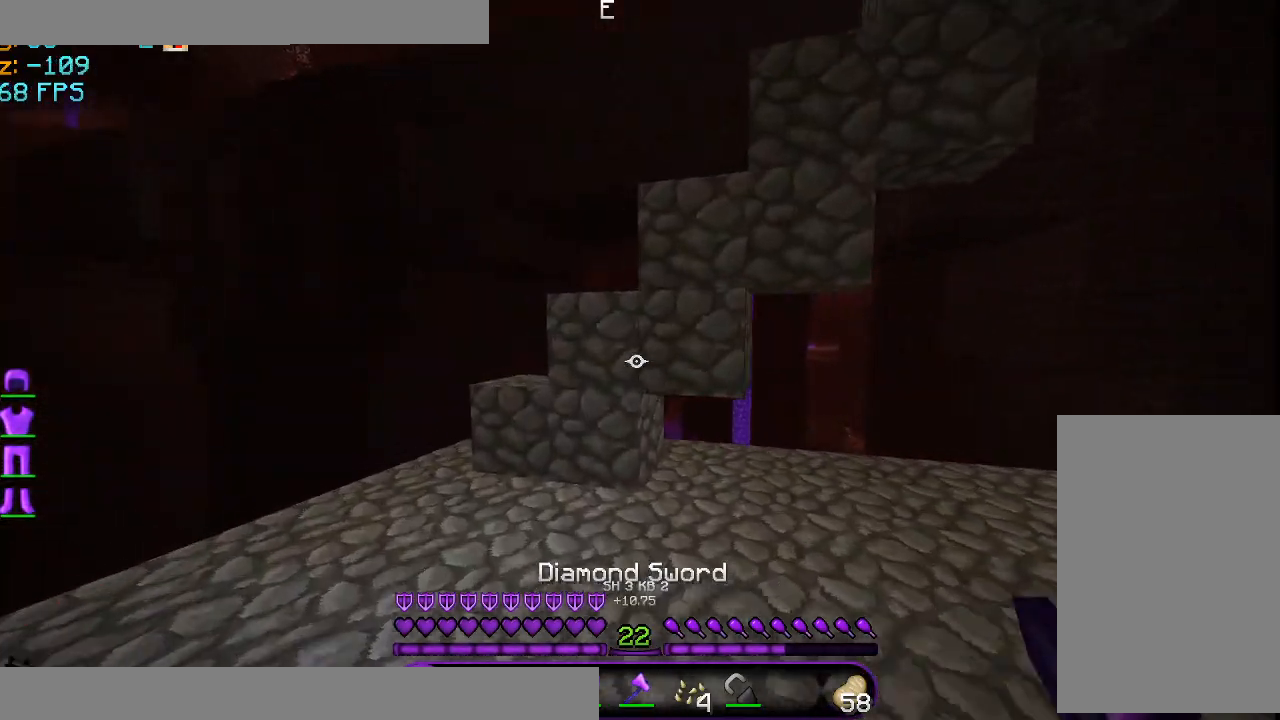
{"keys": [], "mouse": [], "events": [[375, "a", "up"], [459, "w", "up"]]}
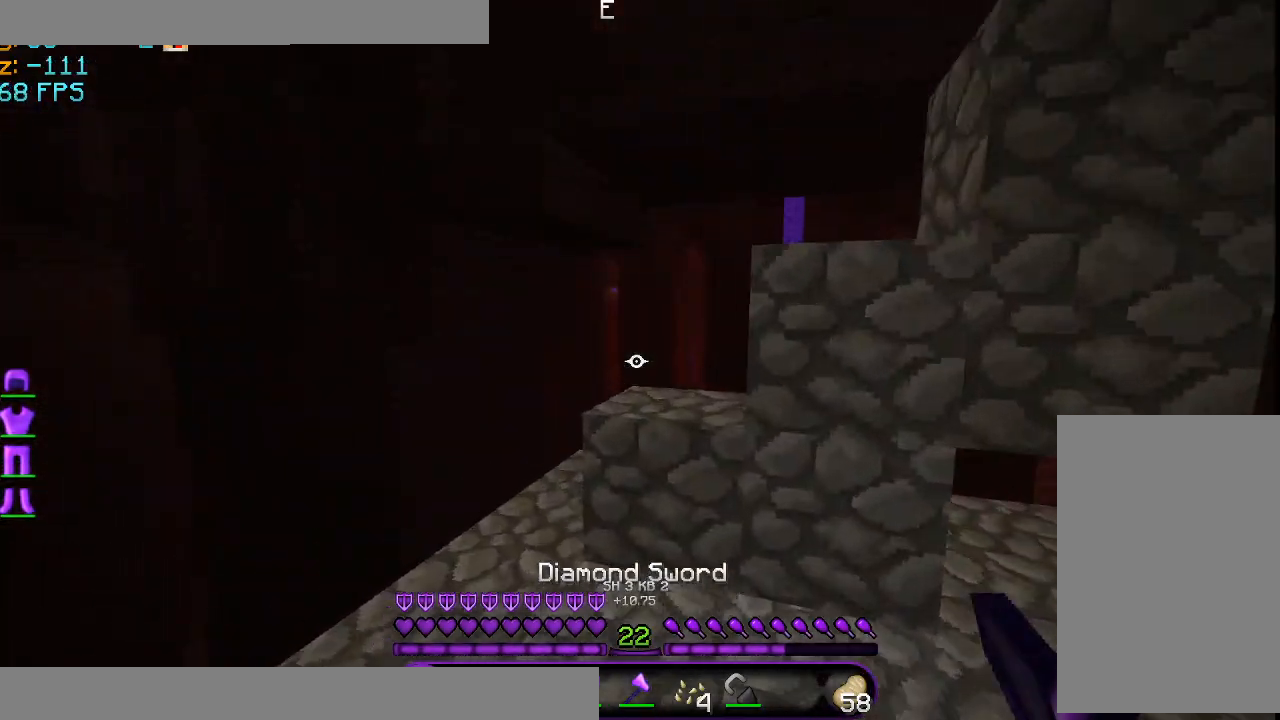
{"keys": [], "mouse": [], "events": [[209, "a", "down"], [376, "a", "up"]]}
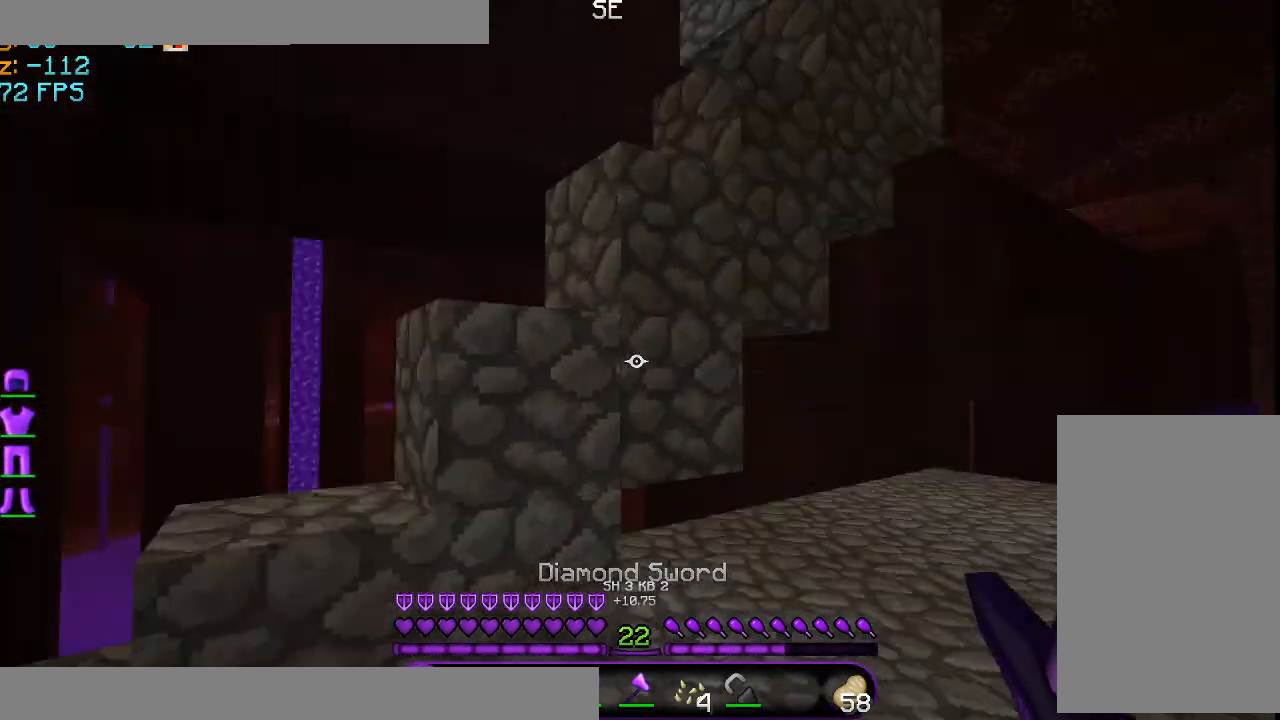
{"keys": ["w"], "mouse": [], "events": [[42, "w", "down"]]}
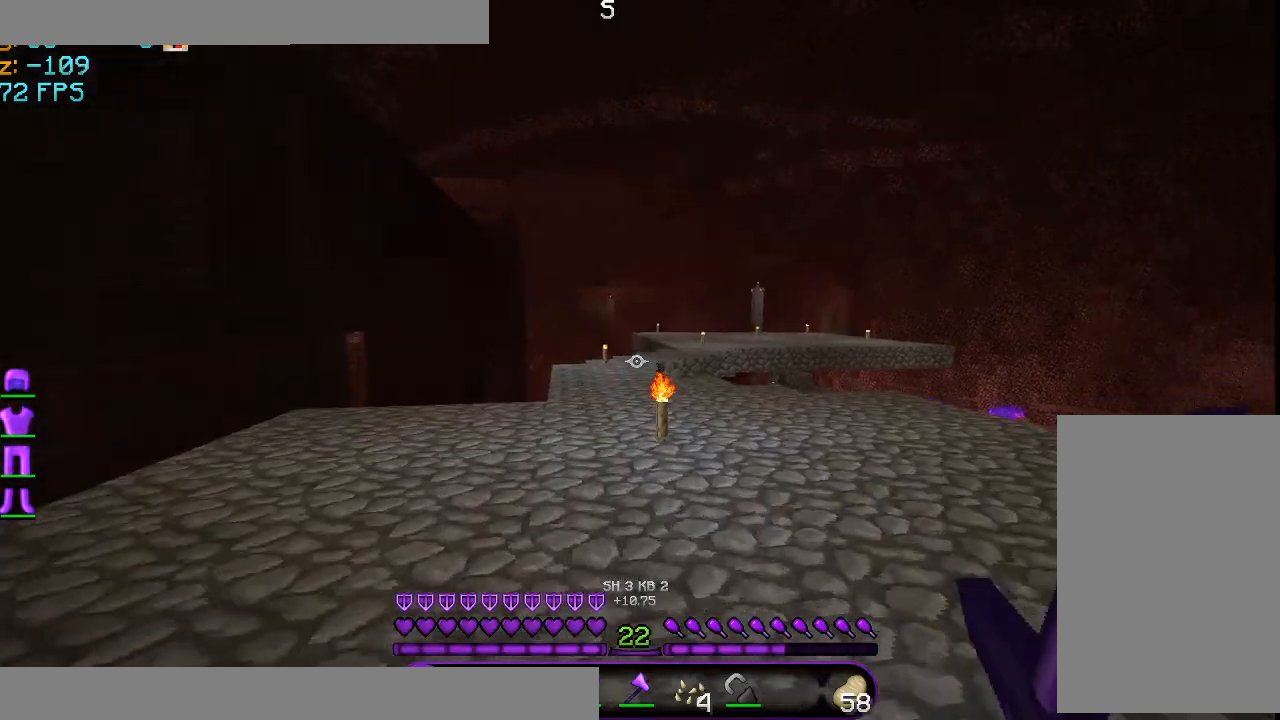
{"keys": ["w"], "mouse": [], "events": [[376, "a", "down"], [459, "a", "up"]]}
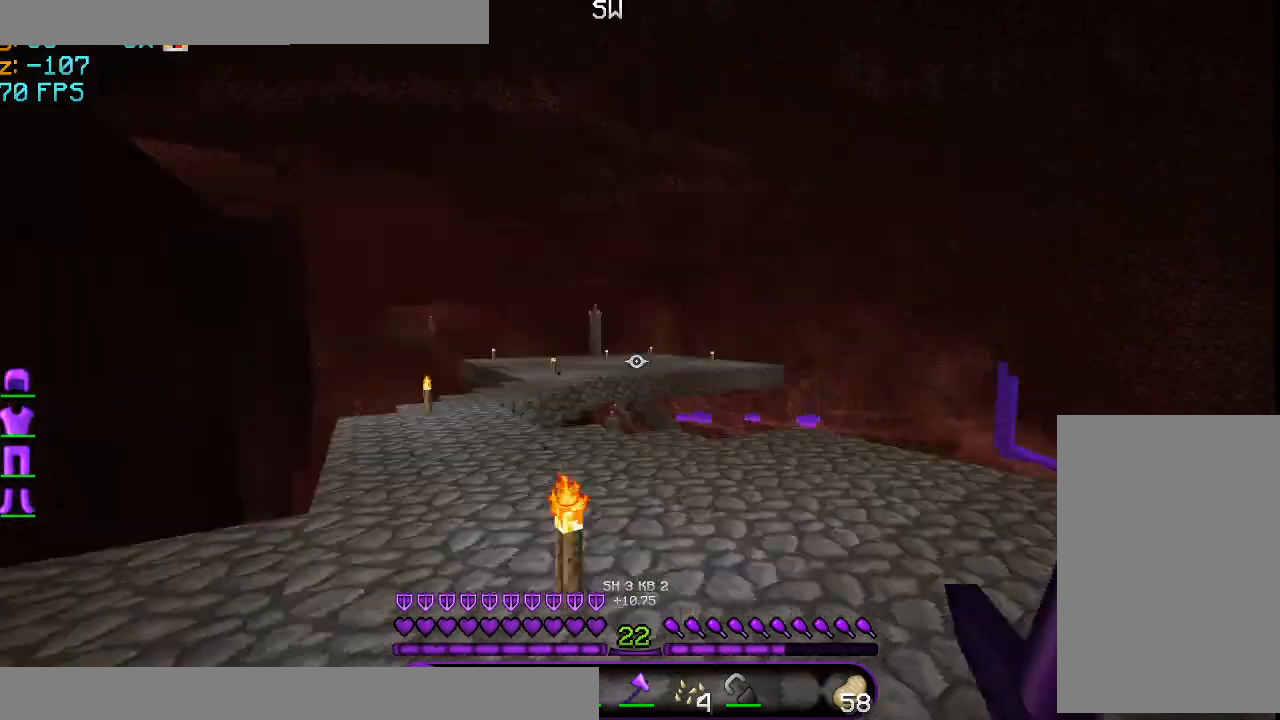
{"keys": ["a"], "mouse": [], "events": [[208, "a", "down"], [500, "w", "up"]]}
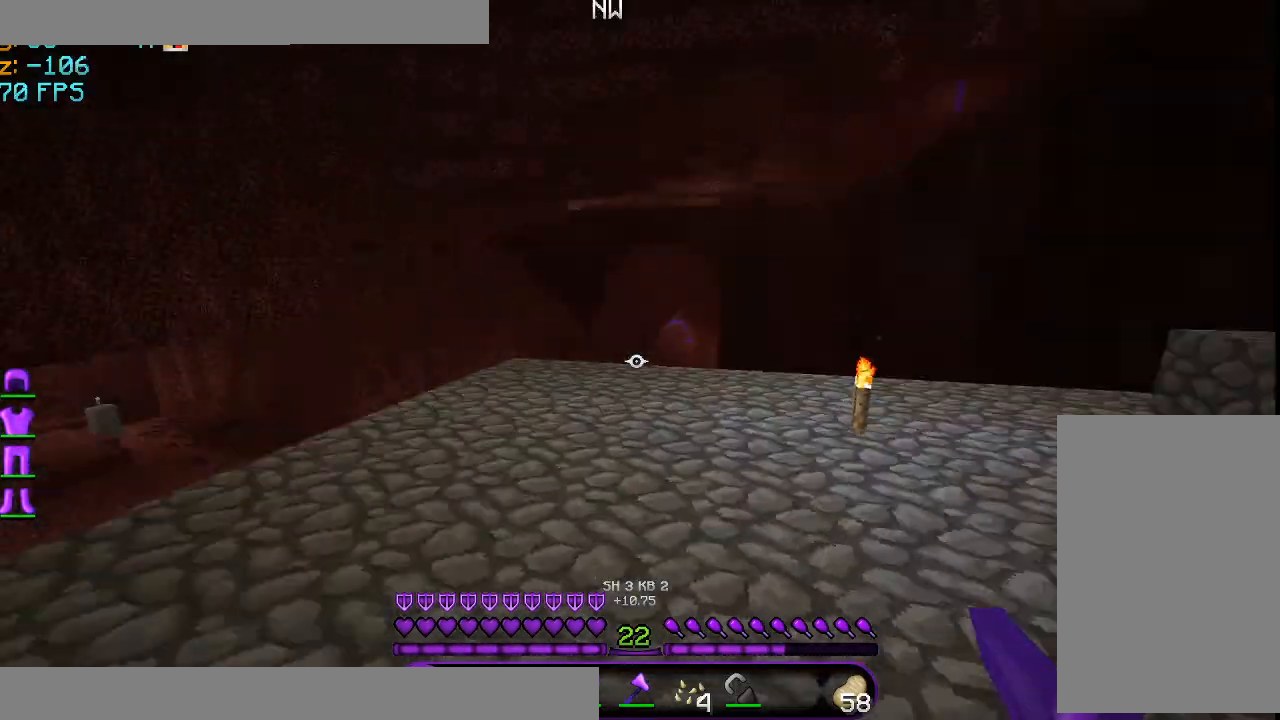
{"keys": ["s"], "mouse": [], "events": [[125, "s", "down"], [501, "a", "up"]]}
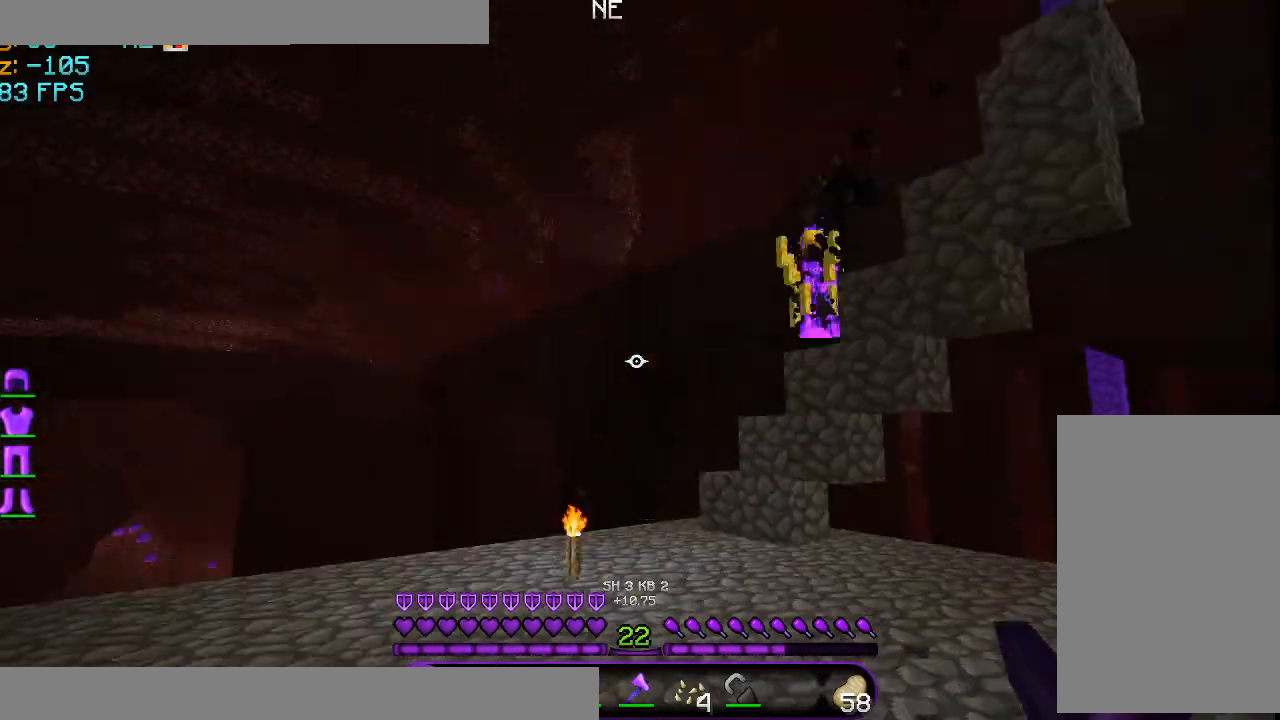
{"keys": ["w"], "mouse": [], "events": [[417, "s", "up"], [417, "w", "down"]]}
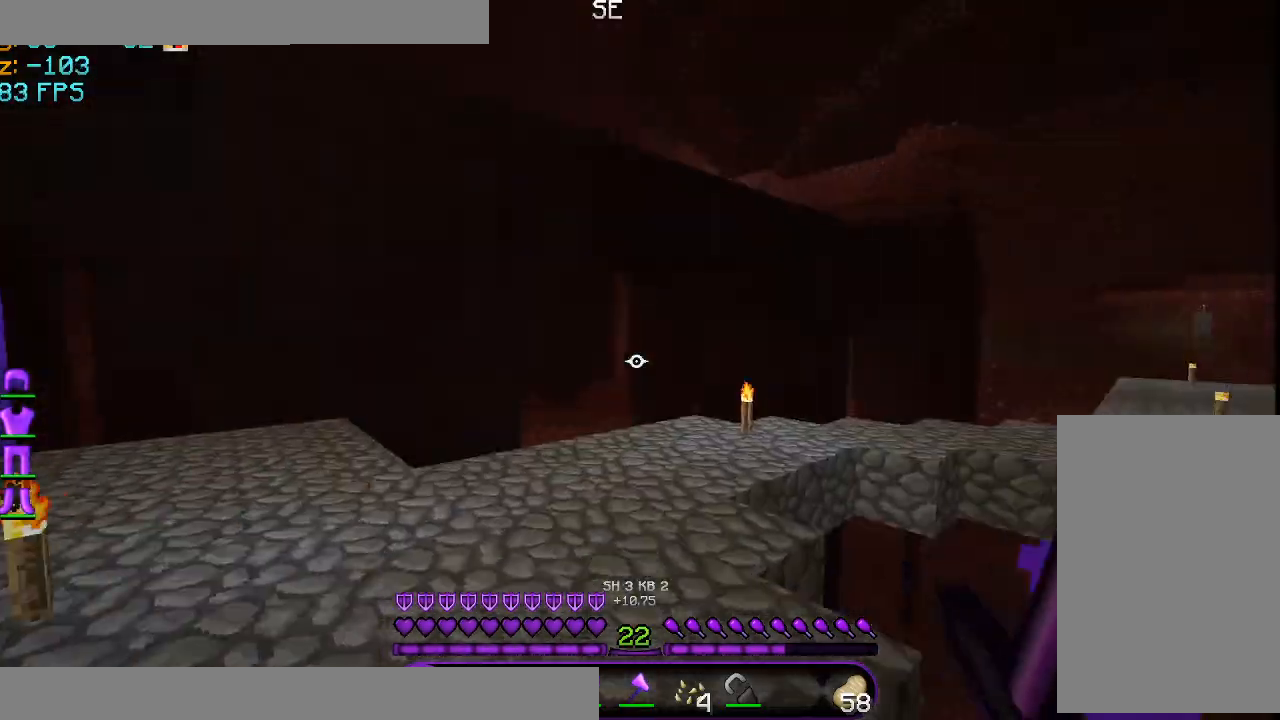
{"keys": ["a", "w"], "mouse": [], "events": [[459, "a", "down"]]}
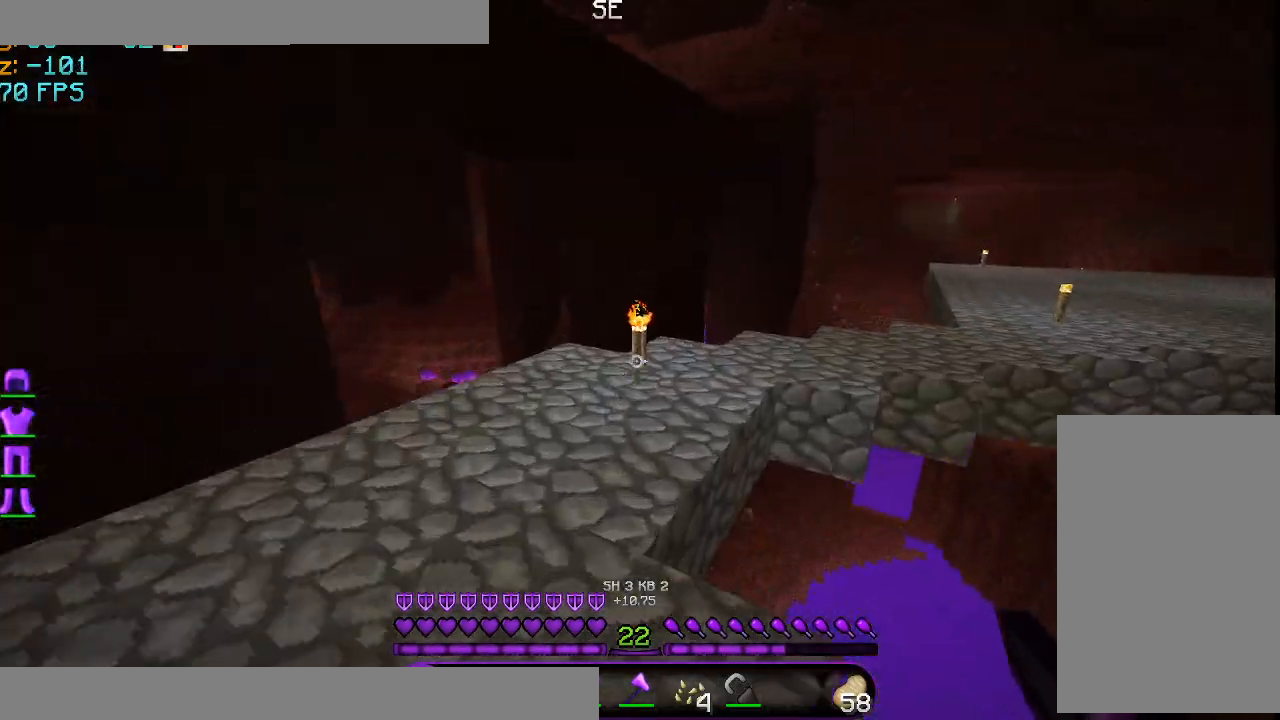
{"keys": ["w"], "mouse": [], "events": [[208, "a", "up"]]}
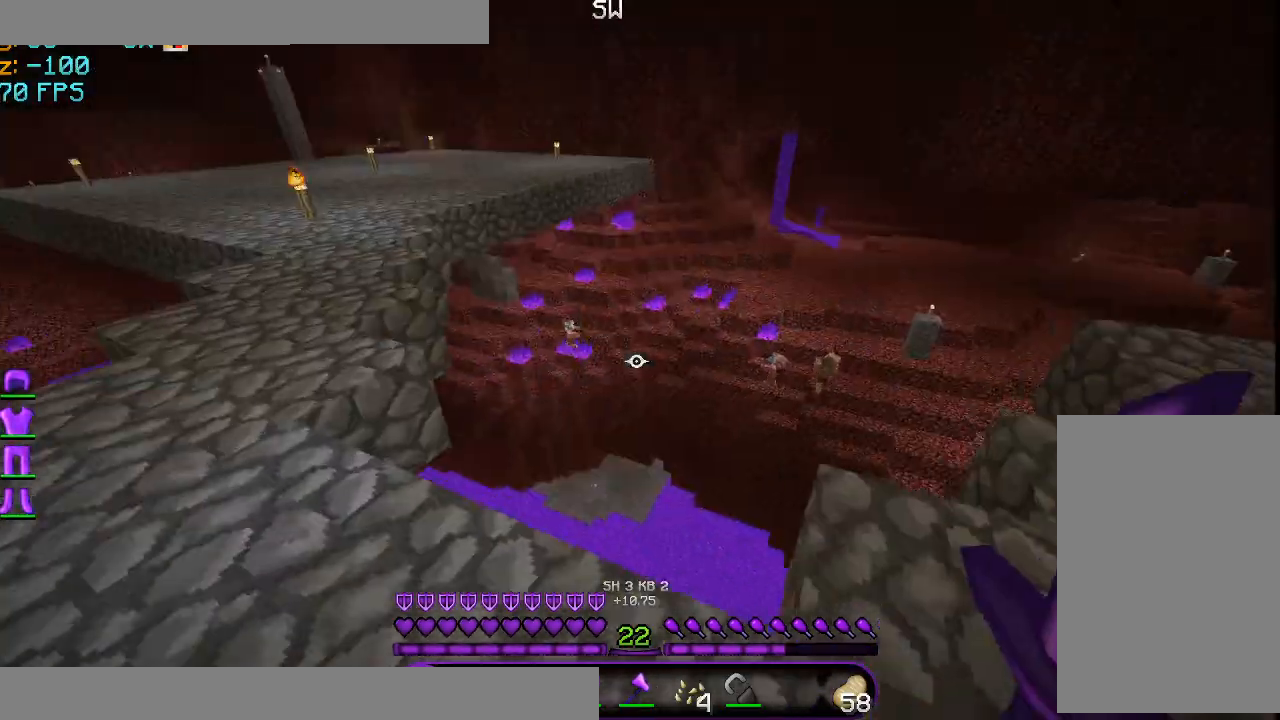
{"keys": ["a", "w"], "mouse": [], "events": [[251, "a", "down"]]}
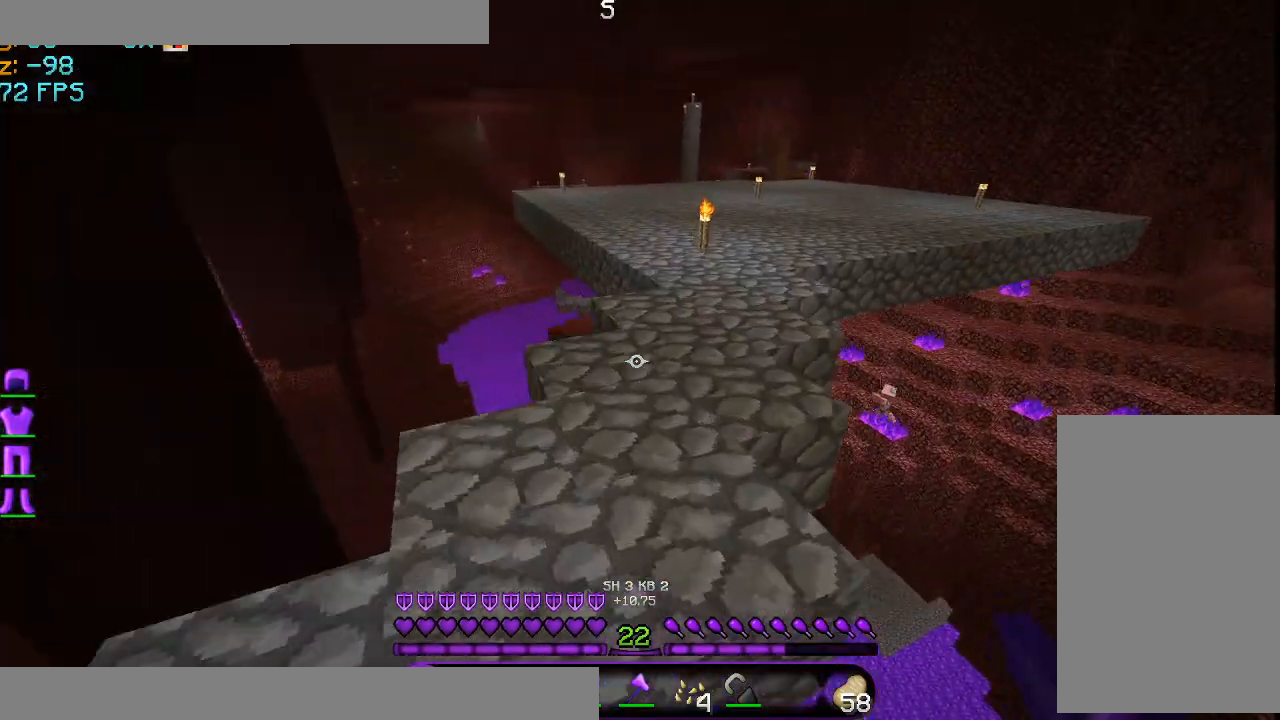
{"keys": ["space", "w"], "mouse": [], "events": [[42, "a", "up"], [167, "space", "down"]]}
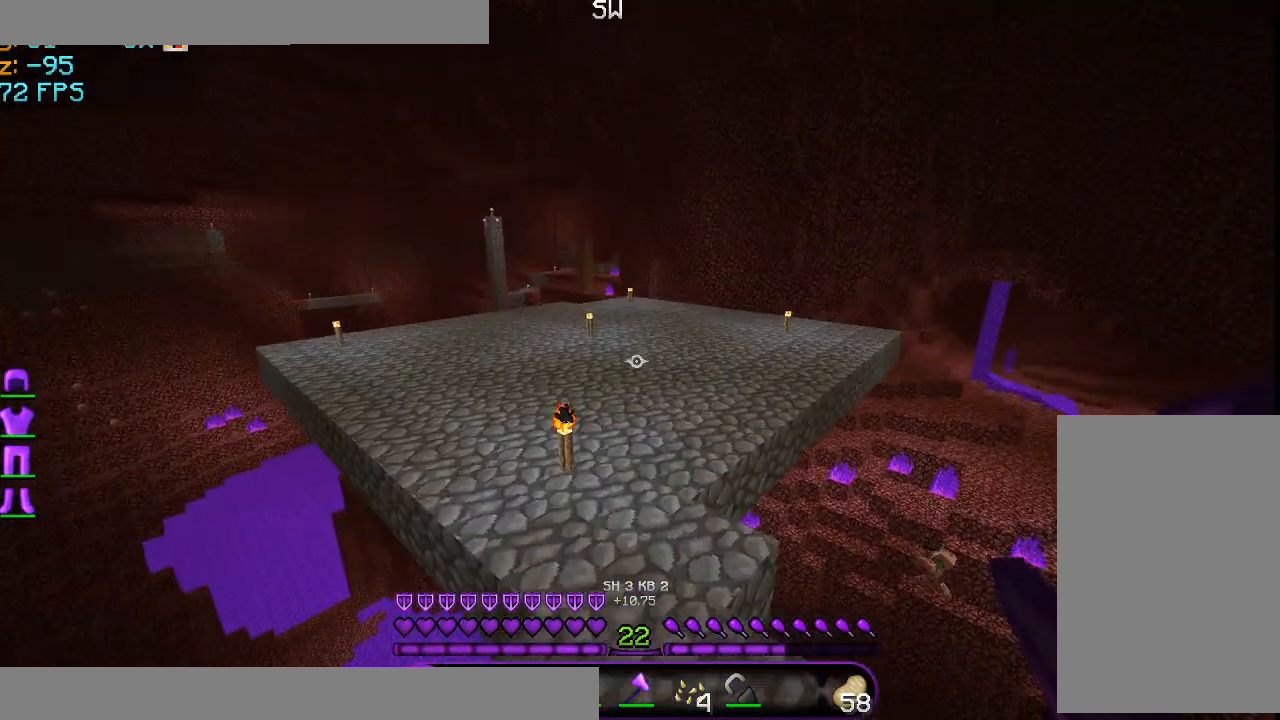
{"keys": ["space", "w"], "mouse": [], "events": [[125, "mouse_left", "down"], [167, "mouse_left", "up"], [209, "mouse_left", "down"], [376, "mouse_left", "up"], [417, "mouse_left", "down"], [501, "mouse_left", "up"]]}
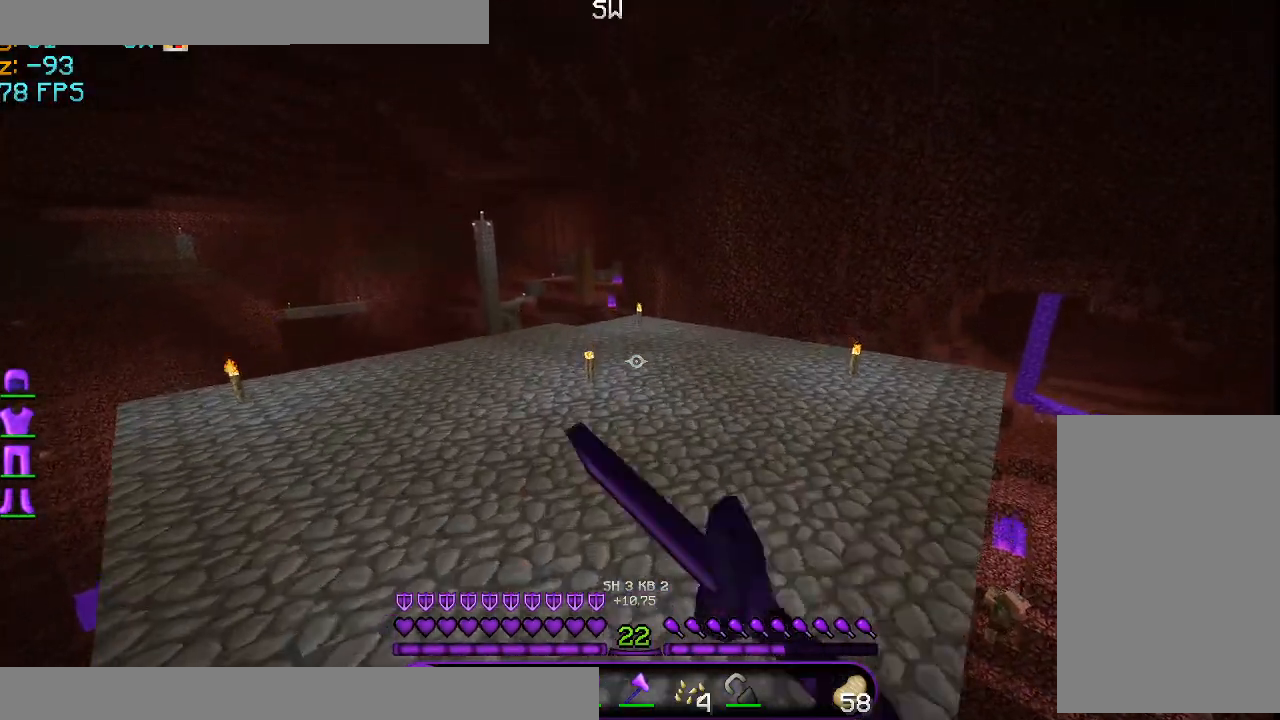
{"keys": ["space", "w"], "mouse": [], "events": [[83, "mouse_left", "down"], [208, "mouse_left", "up"], [417, "mouse_left", "down"], [500, "mouse_left", "up"]]}
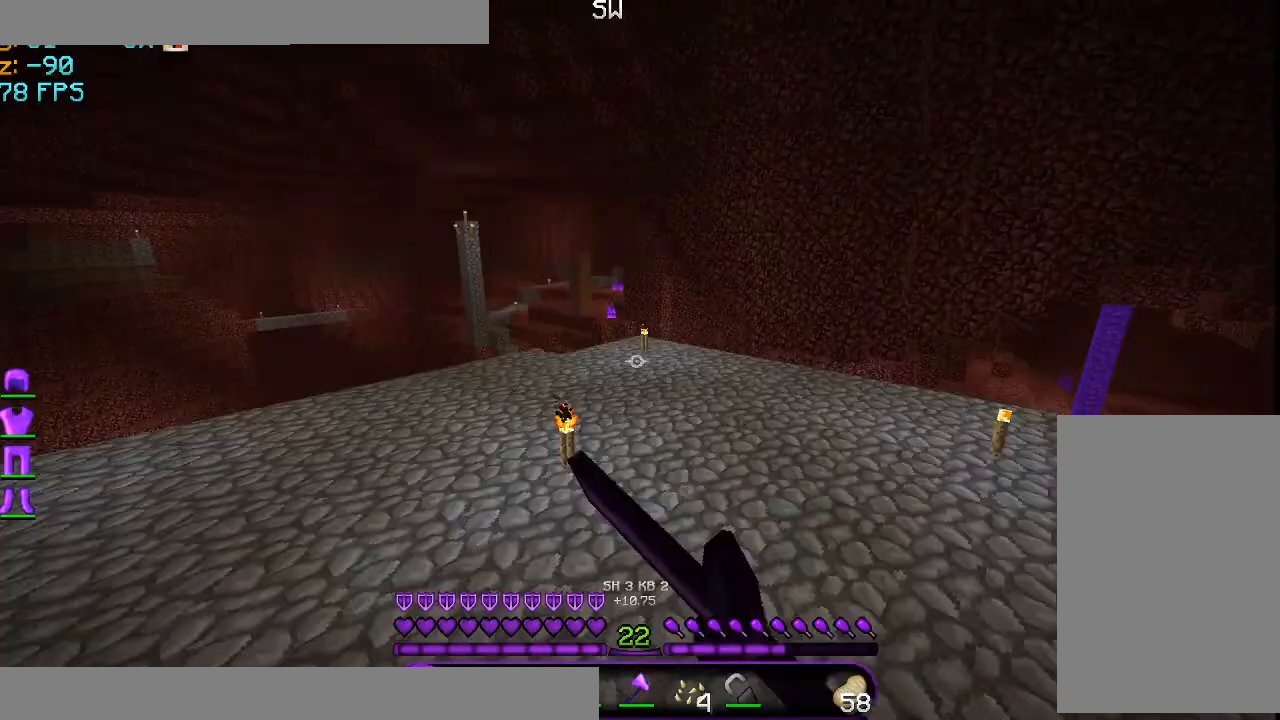
{"keys": ["space", "w"], "mouse": [], "events": [[84, "mouse_left", "down"], [209, "mouse_left", "up"], [334, "mouse_left", "down"], [501, "mouse_left", "up"]]}
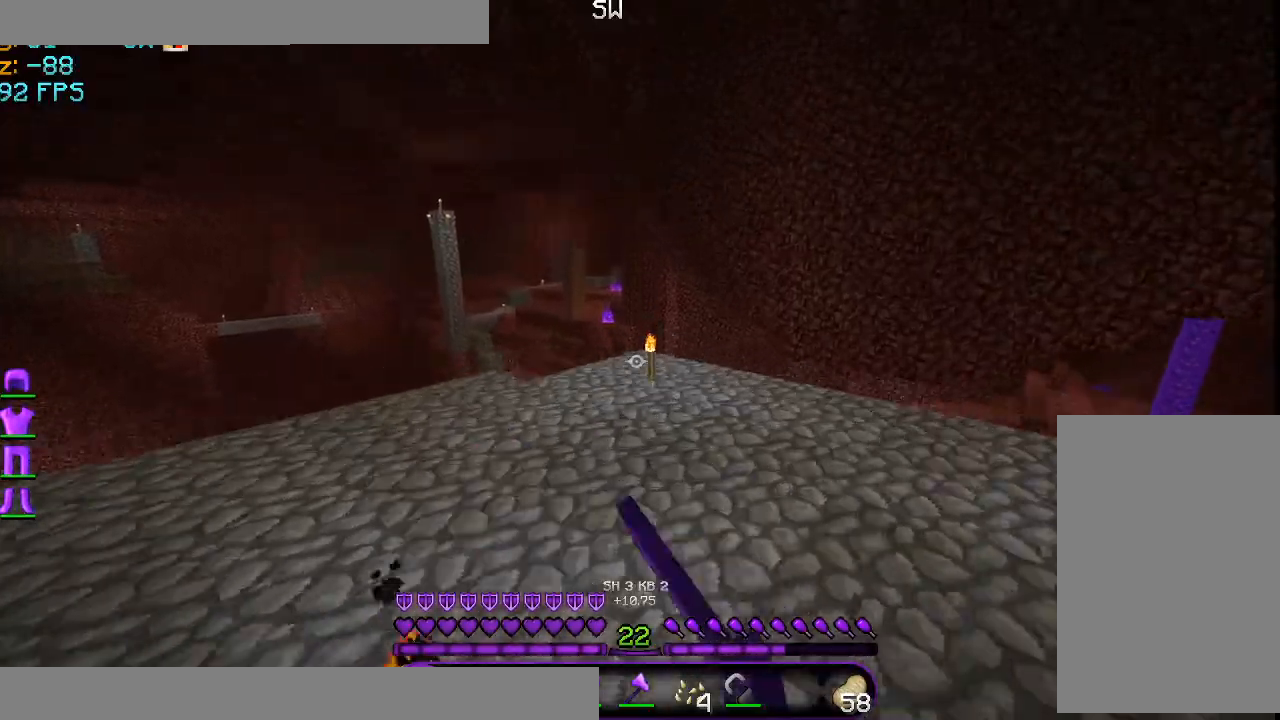
{"keys": ["space", "w"], "mouse": [], "events": []}